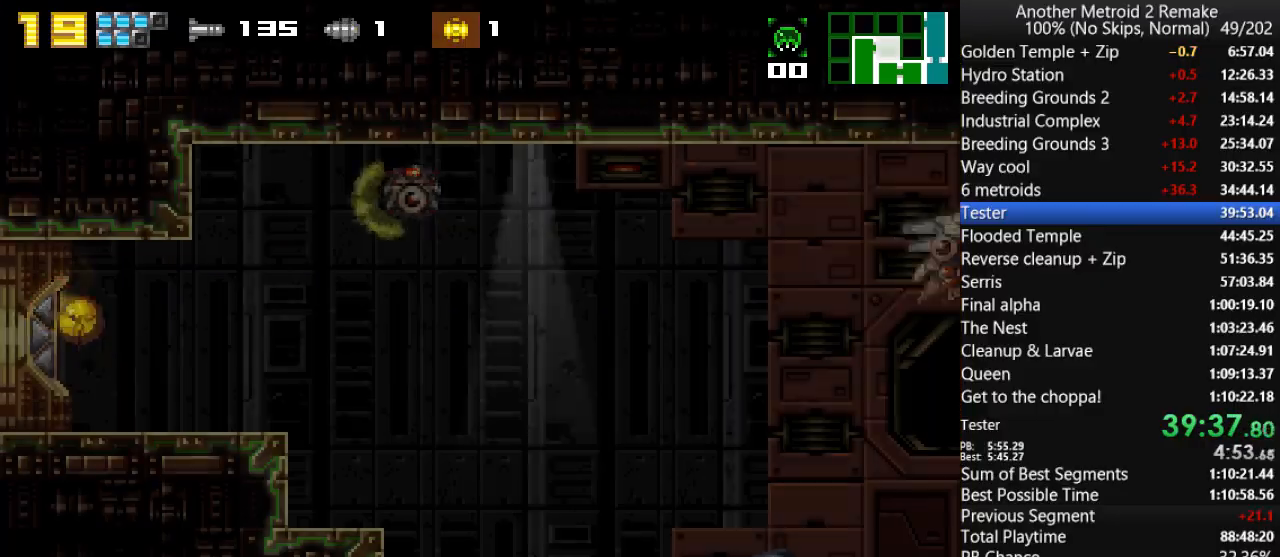
Gameplay with keyboard; each line is a JSON object with the keys held at the frame after it. "events" lists presses ("down") and releases ("up") of "aim", "aimlock", "down", "fire", "hold", "jump", "left", "morph", "return", "right", "toggle" and "up" between this image and that frame as [ms after this image, input, new state], when the widget could be followed in between. No other keys are recorded. Mouse input is not recorded. Key names are as the overlay labels them; some are game actions (e.g. jump) rather than physical keys.
{"keys": ["right", "toggle"], "events": [[100, "morph", "up"], [233, "fire", "down"], [366, "fire", "up"]]}
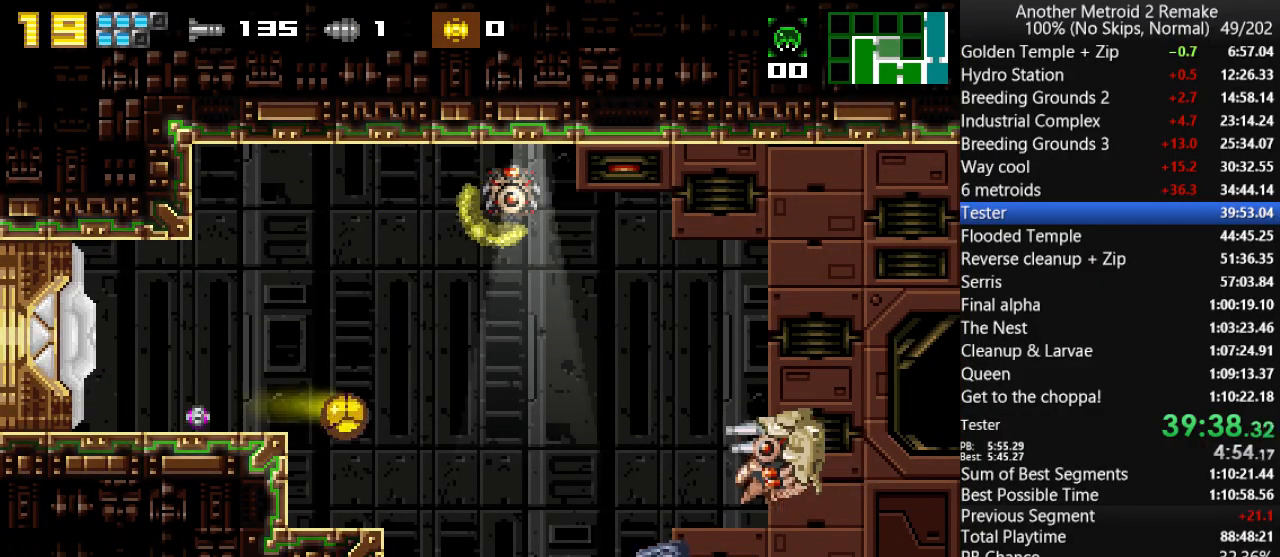
{"keys": [], "events": [[66, "up", "down"], [150, "up", "up"], [250, "fire", "down"], [316, "fire", "up"], [383, "right", "up"], [483, "toggle", "up"]]}
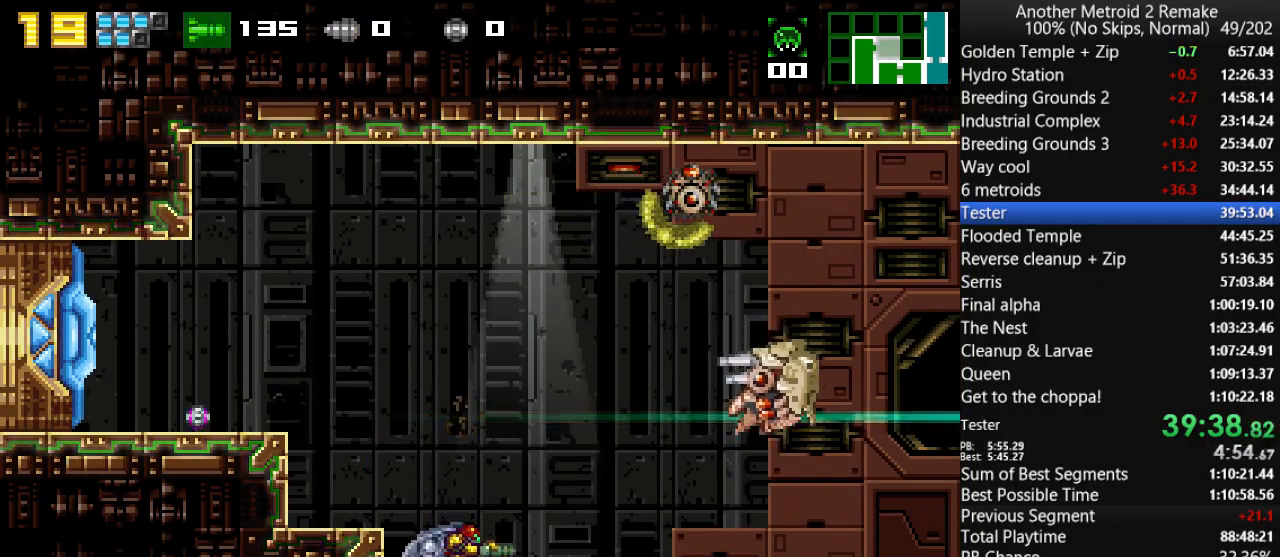
{"keys": ["fire"], "events": [[150, "fire", "down"], [216, "fire", "up"], [316, "fire", "down"], [383, "fire", "up"], [500, "fire", "down"]]}
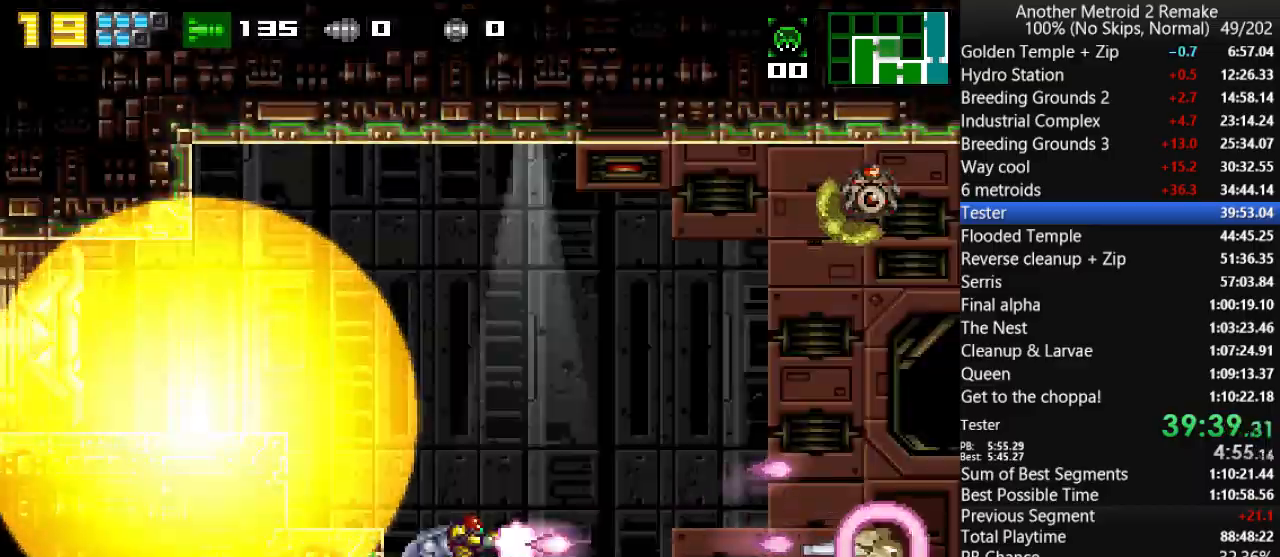
{"keys": ["fire", "right"], "events": [[66, "fire", "up"], [166, "fire", "down"], [233, "fire", "up"], [266, "right", "down"], [333, "fire", "down"], [400, "fire", "up"], [500, "fire", "down"]]}
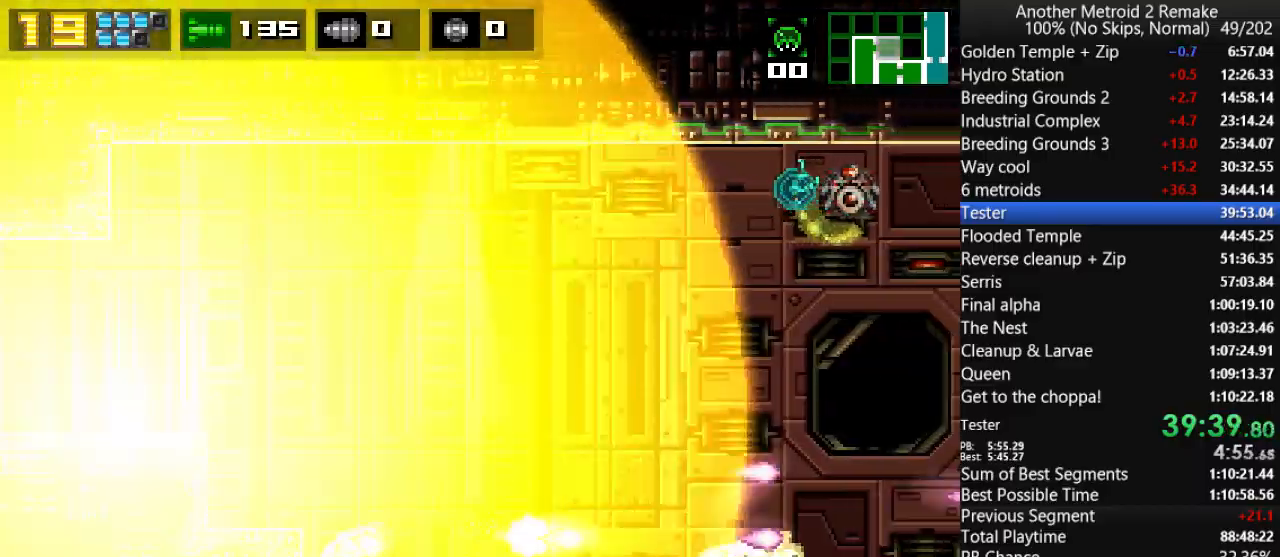
{"keys": ["fire", "right"], "events": [[66, "fire", "up"], [166, "fire", "down"], [233, "fire", "up"], [300, "fire", "down"], [383, "fire", "up"], [483, "fire", "down"]]}
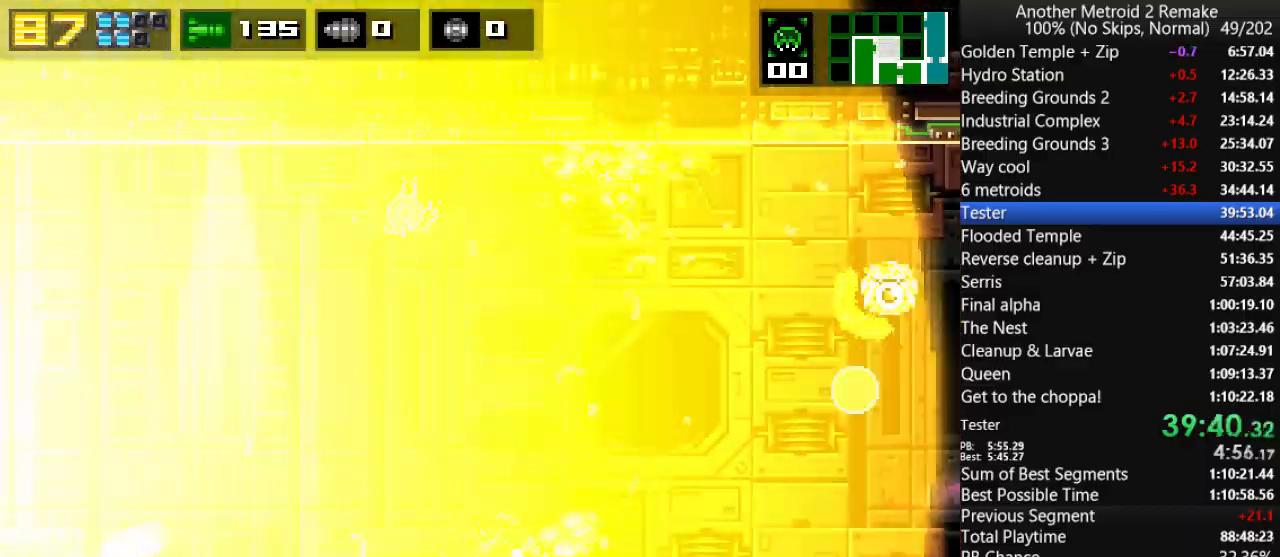
{"keys": ["left"], "events": [[83, "fire", "up"], [183, "fire", "down"], [250, "fire", "up"], [350, "fire", "down"], [383, "left", "down"], [383, "right", "up"], [450, "fire", "up"]]}
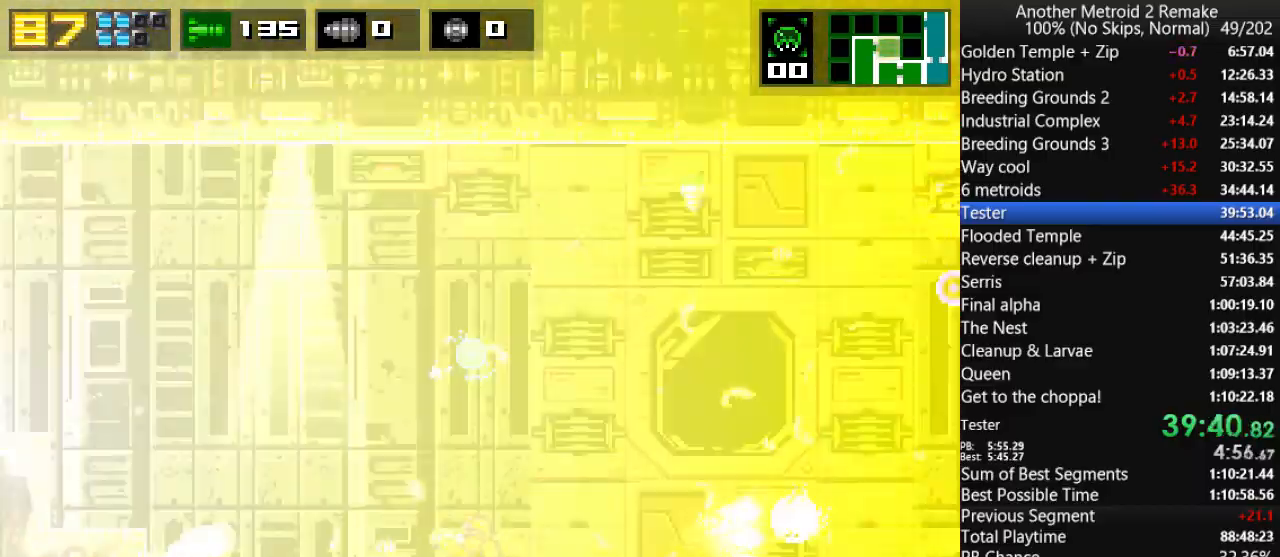
{"keys": ["jump", "right"], "events": [[50, "morph", "down"], [233, "morph", "up"], [433, "left", "up"], [433, "right", "down"], [433, "up", "down"], [466, "jump", "down"], [500, "up", "up"]]}
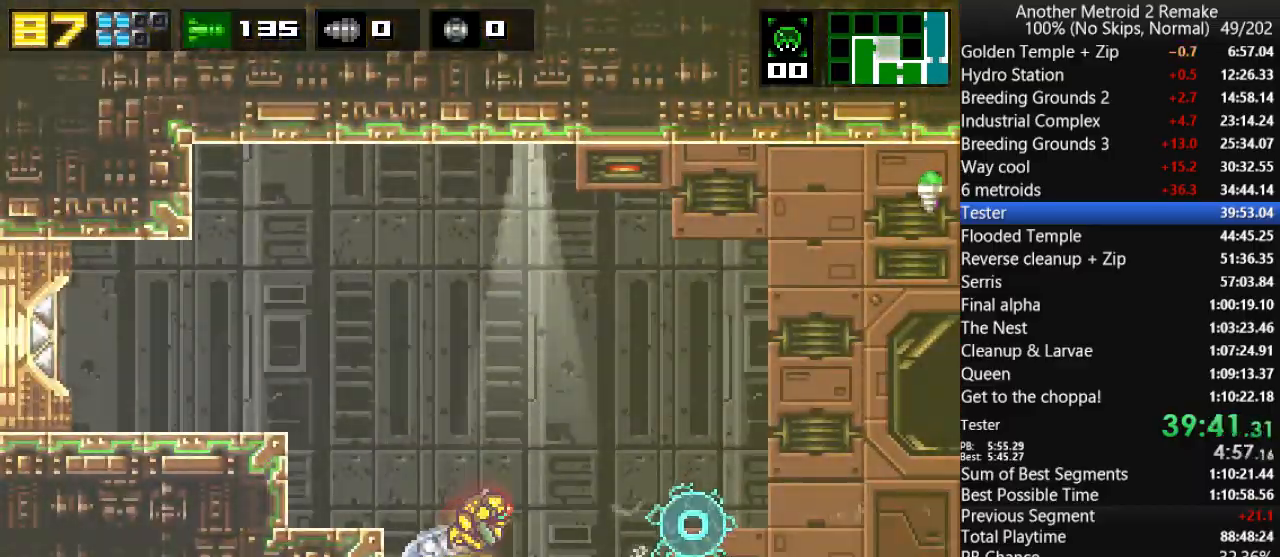
{"keys": ["right"], "events": [[66, "jump", "up"]]}
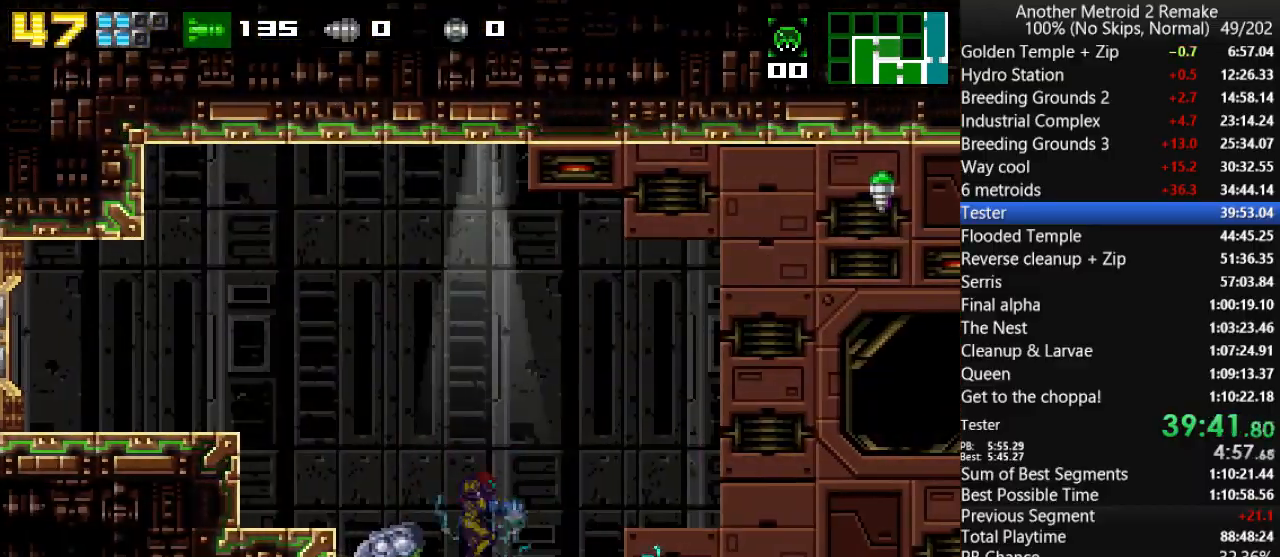
{"keys": ["fire", "right"], "events": [[216, "fire", "down"], [283, "fire", "up"], [350, "fire", "down"], [416, "fire", "up"], [483, "fire", "down"]]}
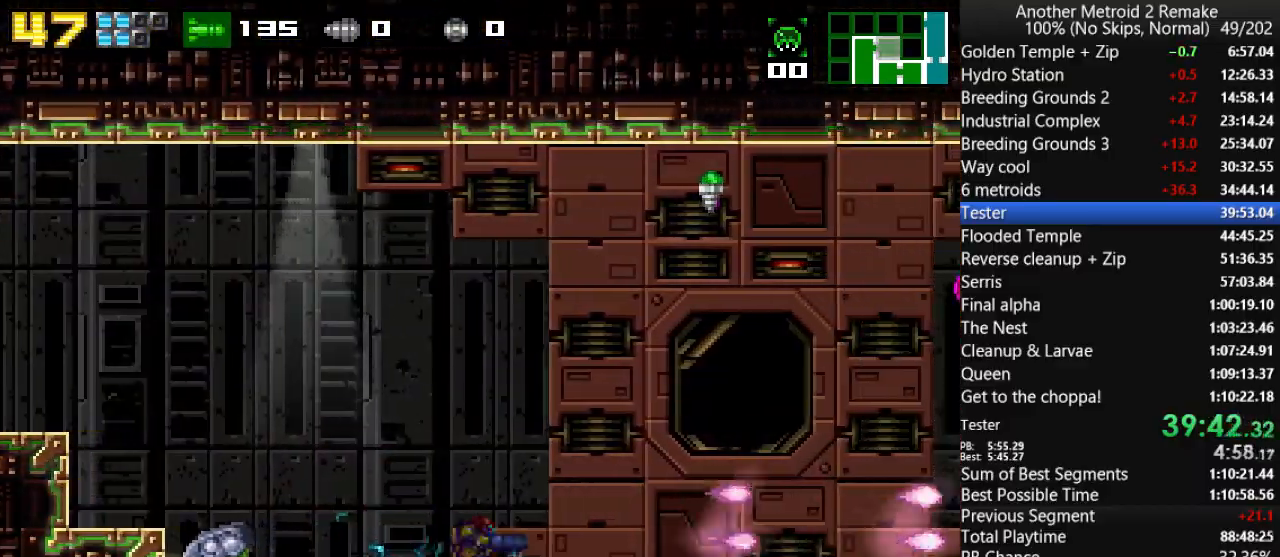
{"keys": ["fire", "right", "up"], "events": [[83, "up", "down"]]}
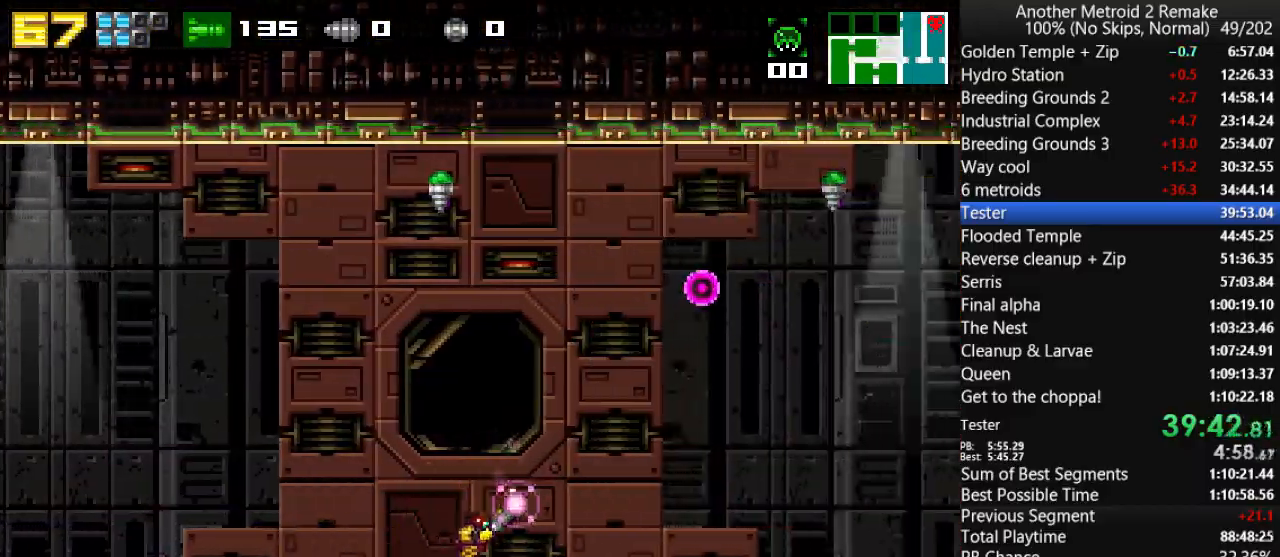
{"keys": ["right"], "events": [[300, "up", "up"], [366, "fire", "up"]]}
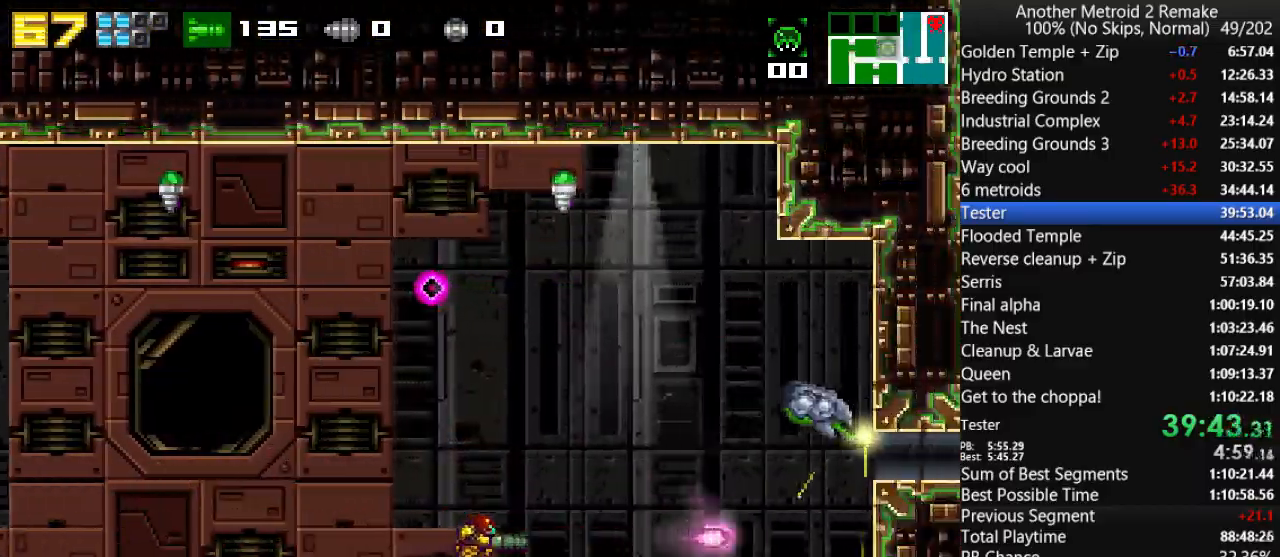
{"keys": ["down"], "events": [[383, "down", "down"], [416, "right", "up"]]}
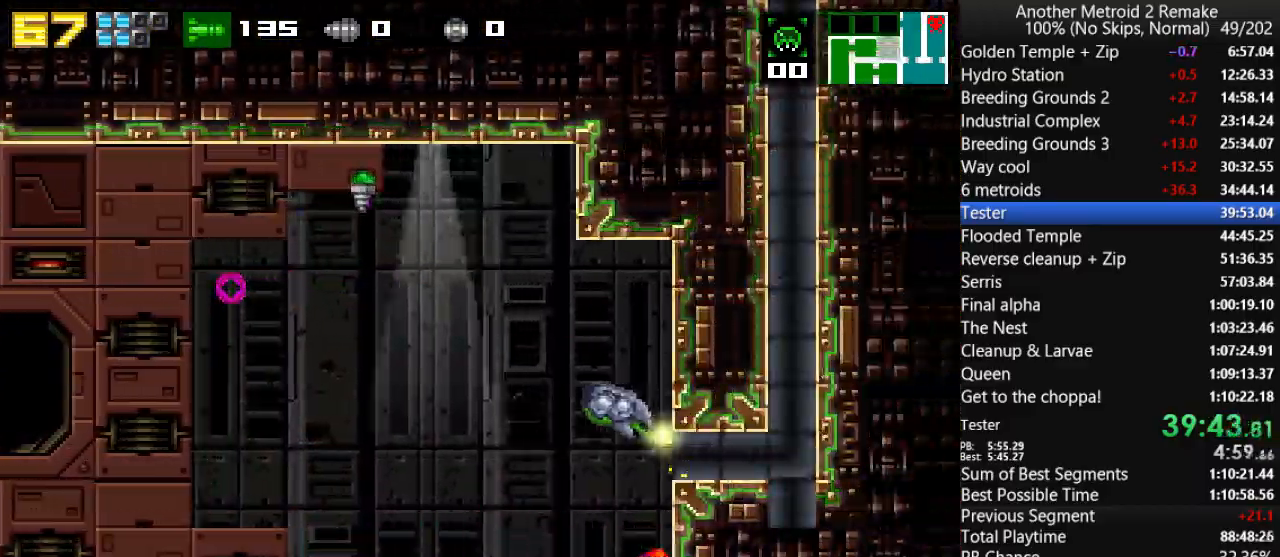
{"keys": ["right"], "events": [[83, "right", "down"], [116, "down", "up"], [116, "jump", "down"], [216, "morph", "down"], [316, "jump", "up"], [350, "morph", "up"]]}
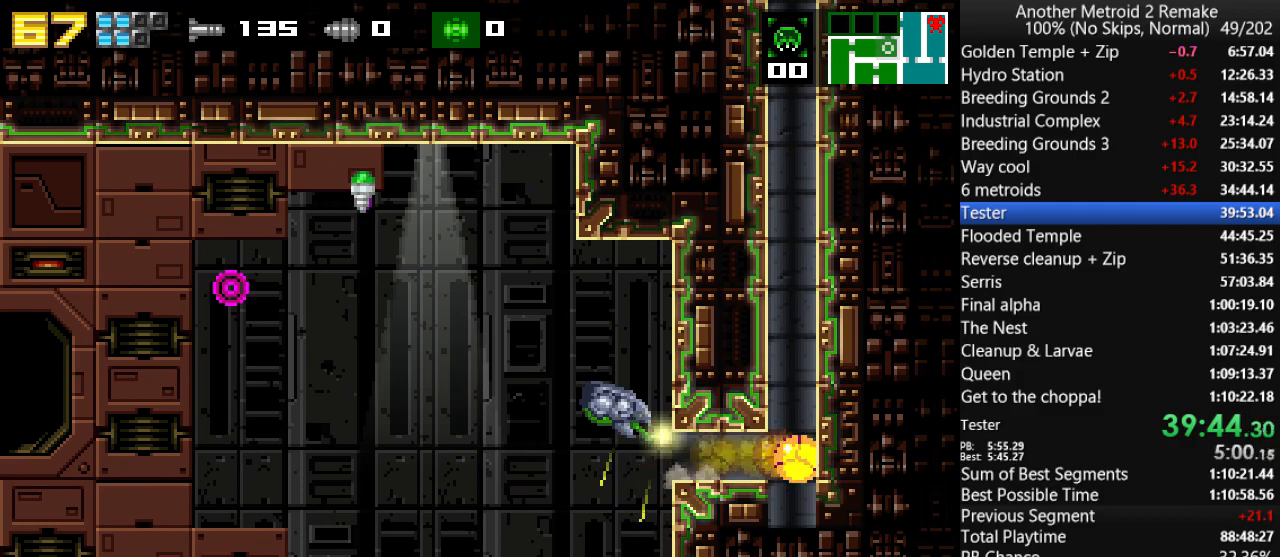
{"keys": ["jump", "left"], "events": [[366, "jump", "down"], [366, "left", "down"], [433, "fire", "down"], [433, "jump", "up"], [433, "right", "up"], [500, "fire", "up"], [500, "jump", "down"]]}
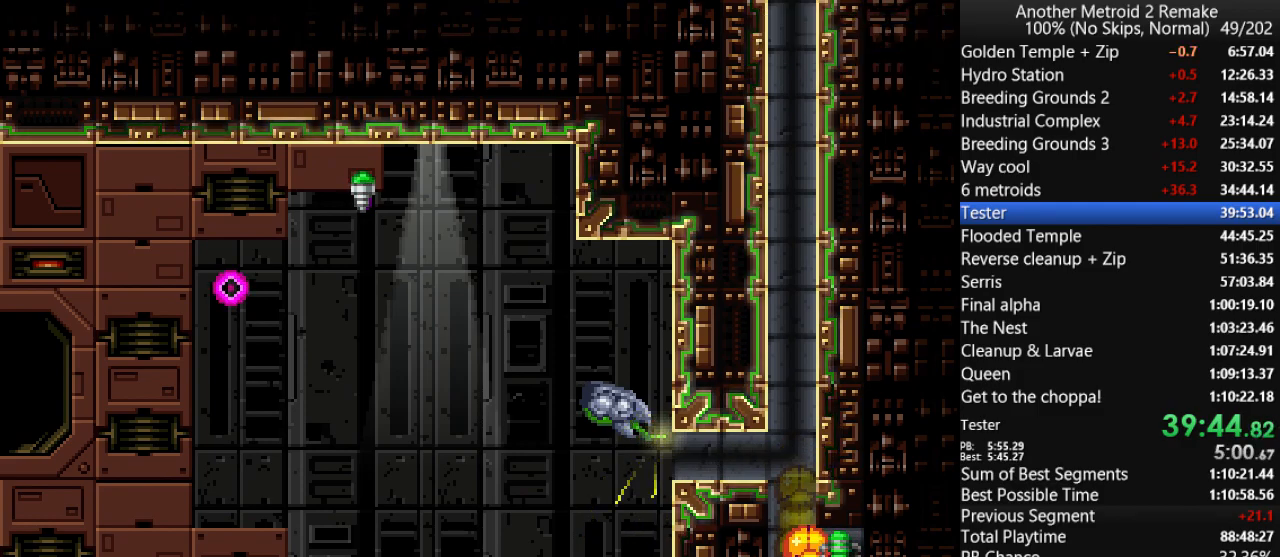
{"keys": ["left"], "events": [[100, "fire", "down"], [100, "jump", "up"], [166, "fire", "up"], [166, "jump", "down"], [266, "fire", "down"], [266, "jump", "up"], [300, "fire", "up"]]}
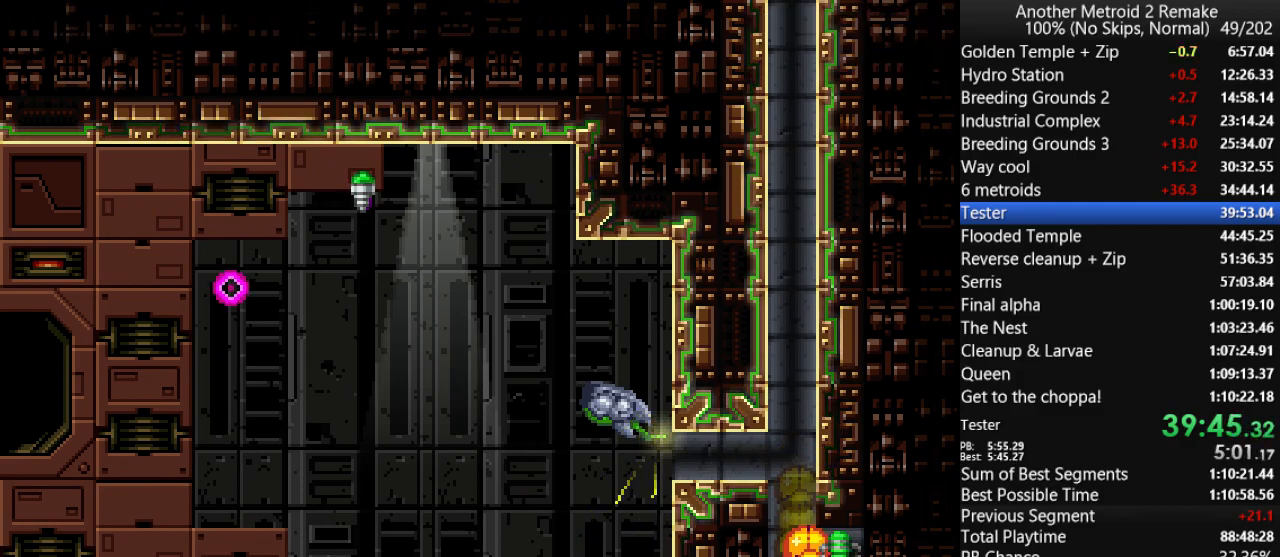
{"keys": ["left"], "events": []}
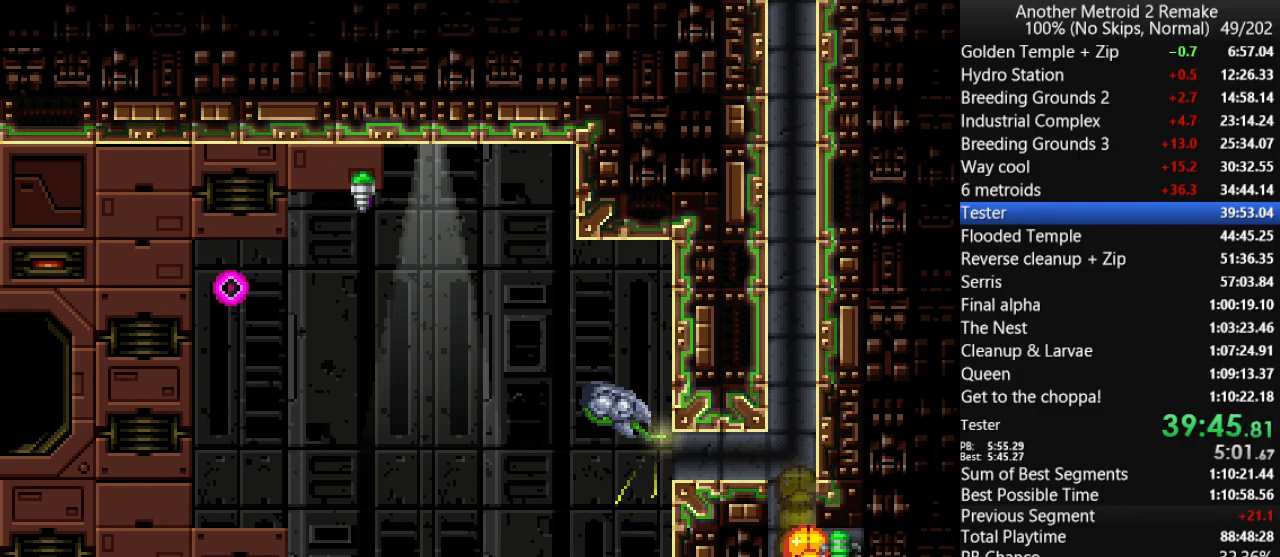
{"keys": ["left", "up"], "events": [[450, "up", "down"]]}
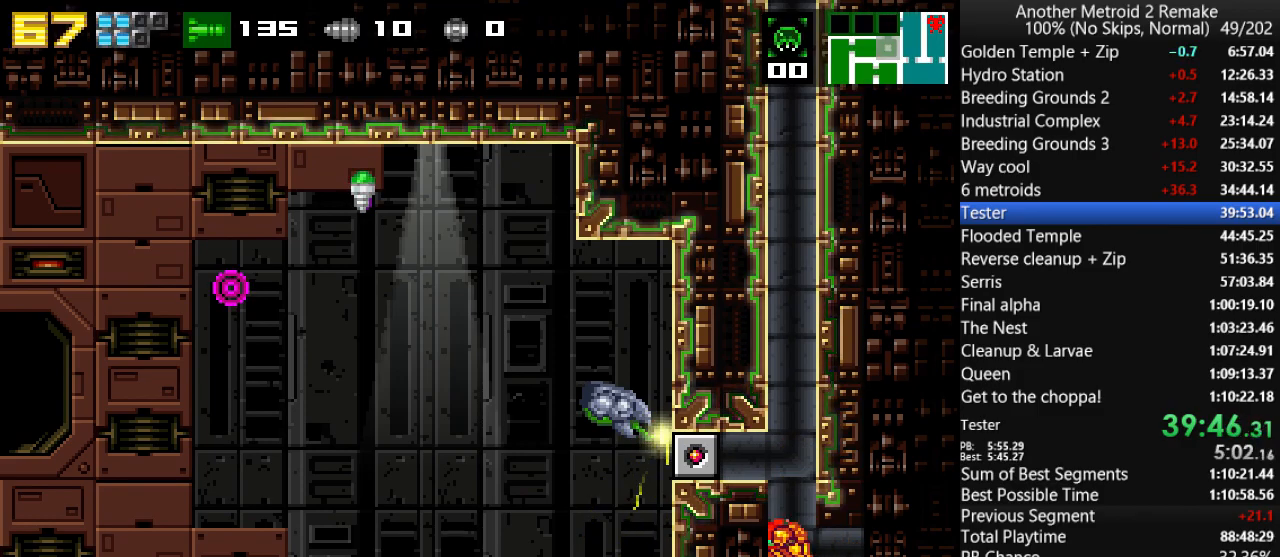
{"keys": ["jump", "left"], "events": [[16, "jump", "down"], [50, "up", "up"], [333, "jump", "up"], [333, "left", "up"], [333, "right", "down"], [400, "jump", "down"], [433, "left", "down"], [466, "right", "up"]]}
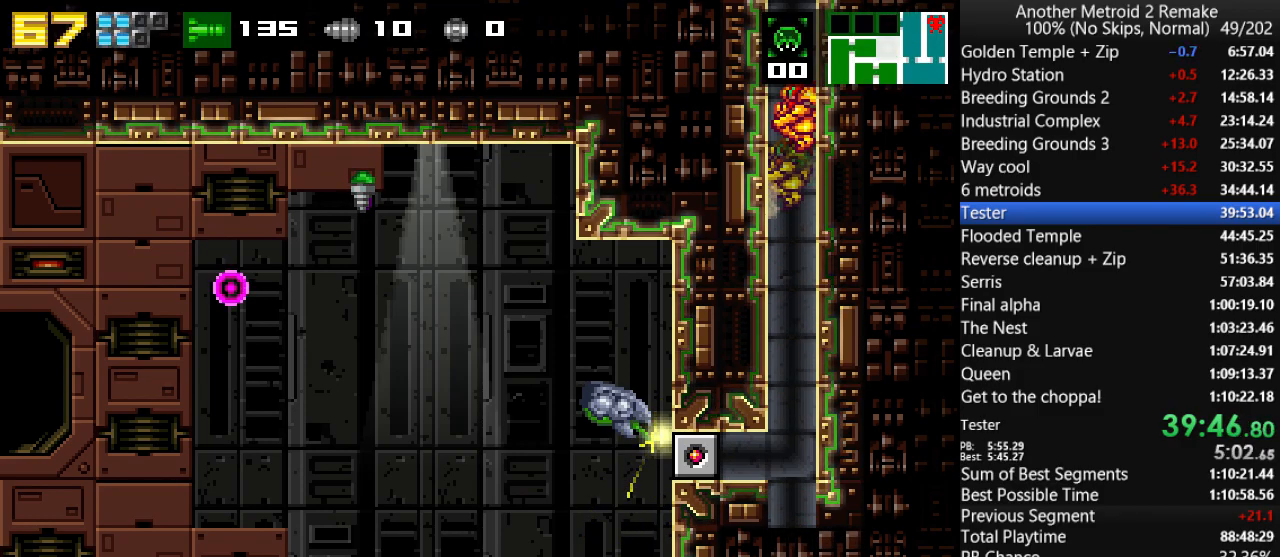
{"keys": ["jump", "left", "morph"], "events": [[66, "morph", "down"]]}
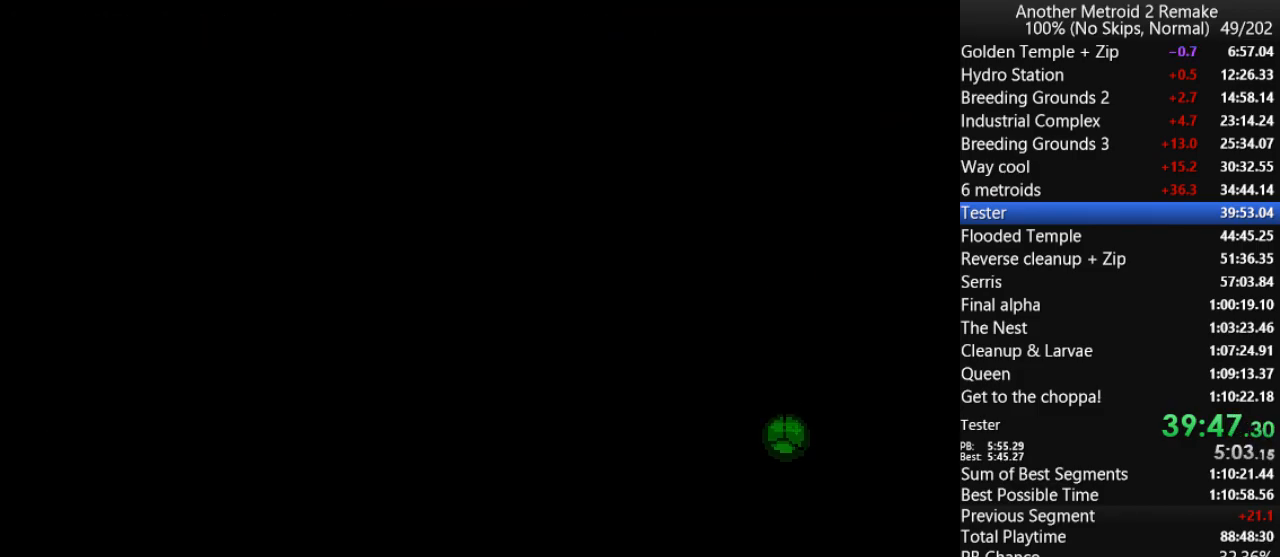
{"keys": ["jump", "left"], "events": [[450, "morph", "up"]]}
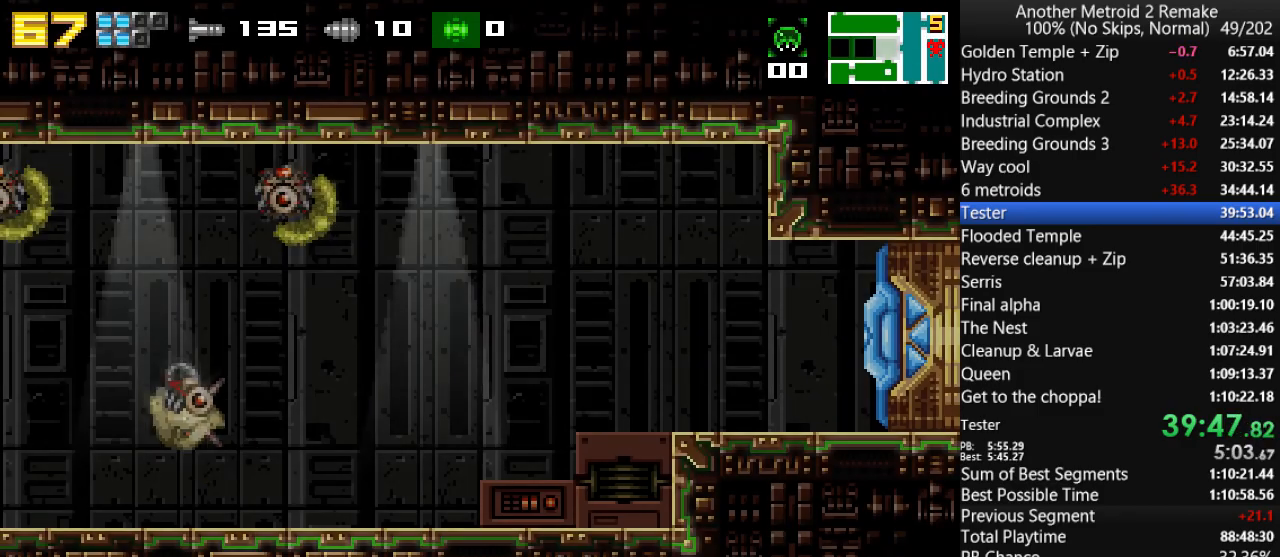
{"keys": ["left"], "events": [[16, "jump", "up"], [83, "left", "up"], [116, "jump", "down"], [166, "jump", "up"], [233, "left", "down"]]}
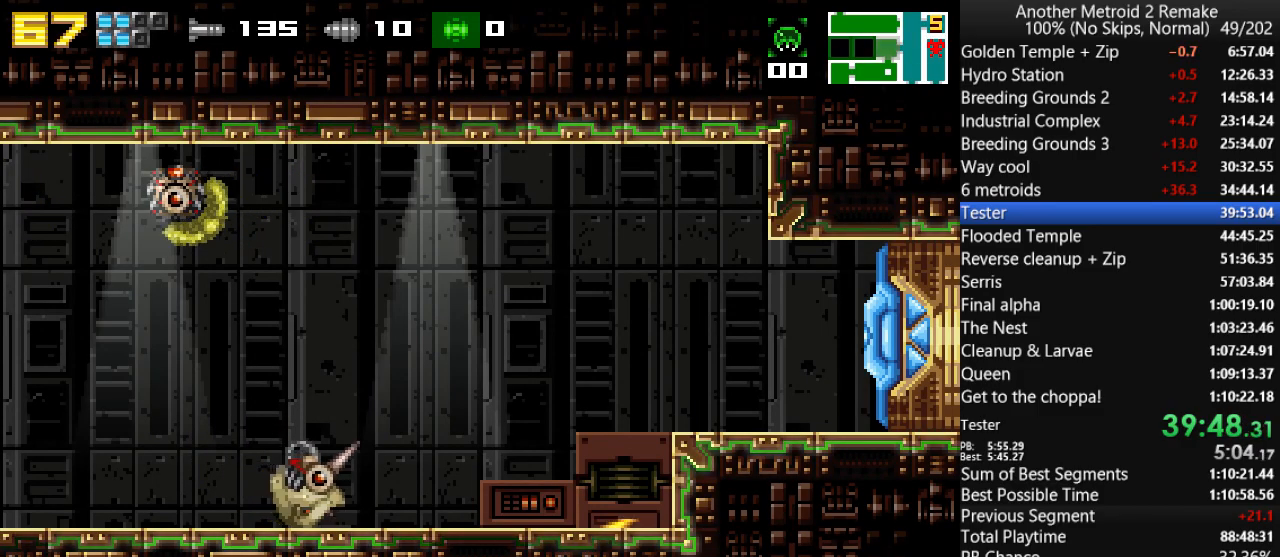
{"keys": ["aim"], "events": [[33, "aim", "down"], [166, "left", "up"]]}
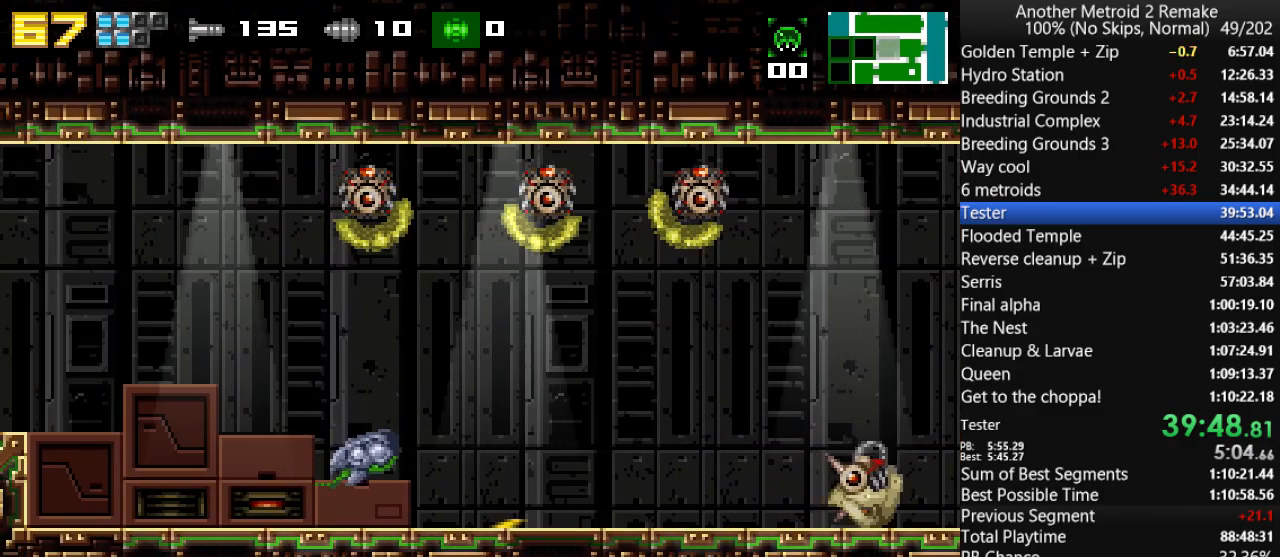
{"keys": [], "events": [[316, "fire", "down"], [383, "aim", "up"], [383, "fire", "up"]]}
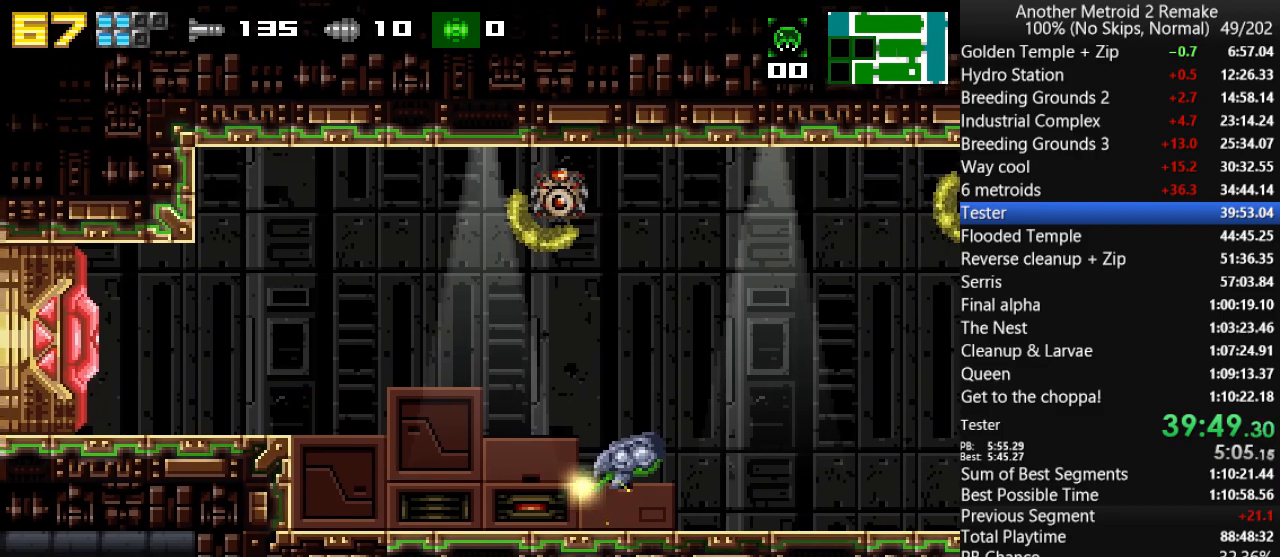
{"keys": [], "events": []}
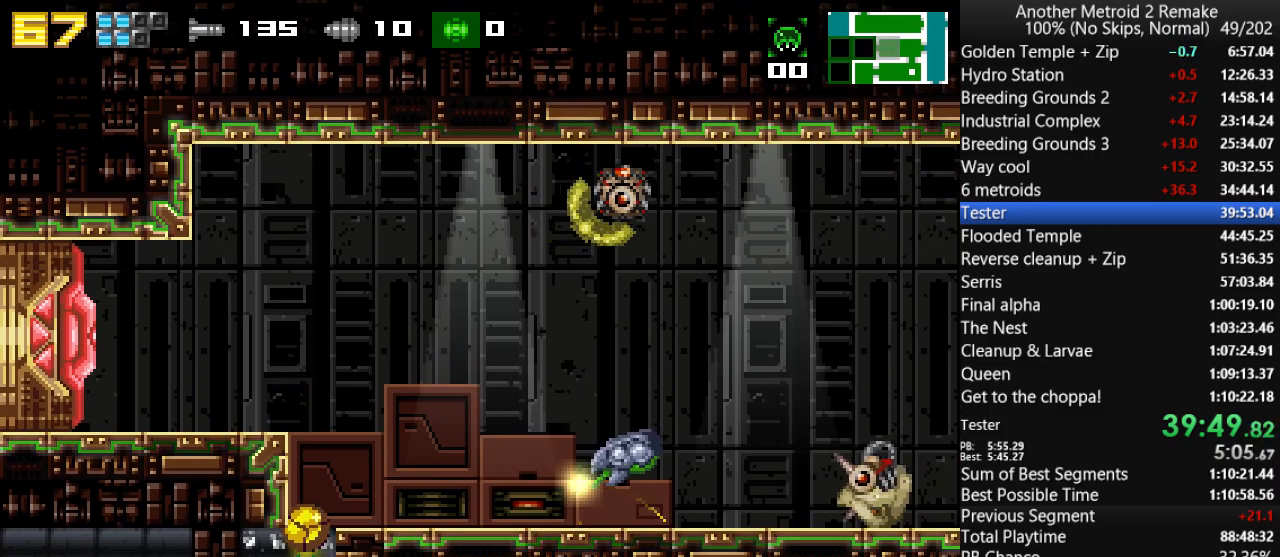
{"keys": ["left", "toggle"], "events": [[66, "left", "down"], [133, "up", "down"], [200, "jump", "down"], [233, "up", "up"], [333, "jump", "up"], [466, "toggle", "down"]]}
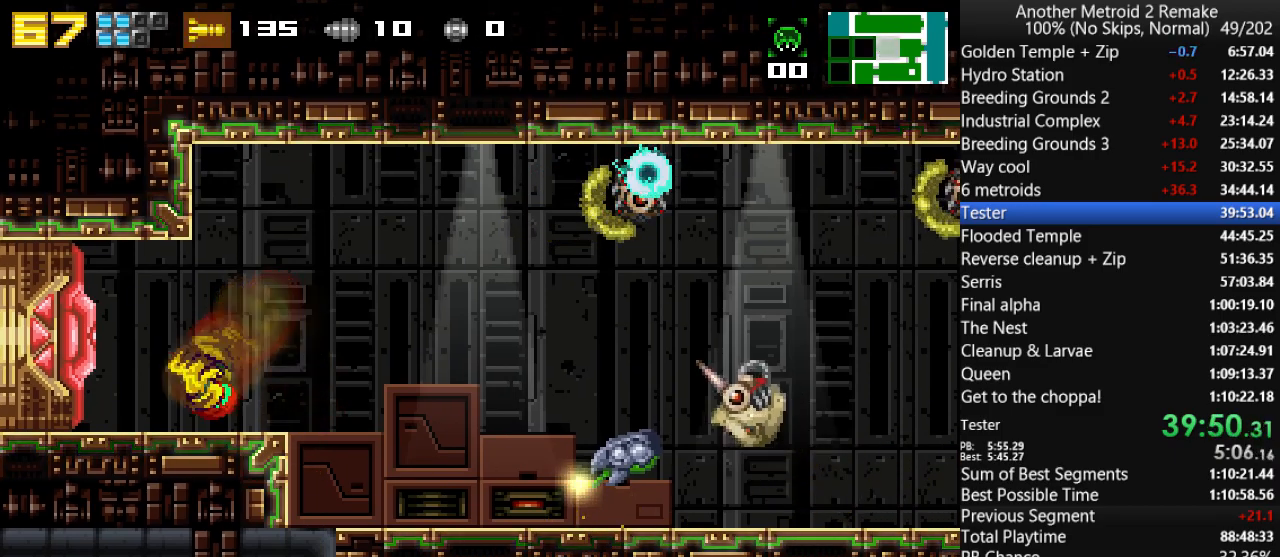
{"keys": ["left"], "events": [[100, "fire", "down"], [166, "fire", "up"], [233, "toggle", "up"], [400, "jump", "down"], [433, "jump", "up"]]}
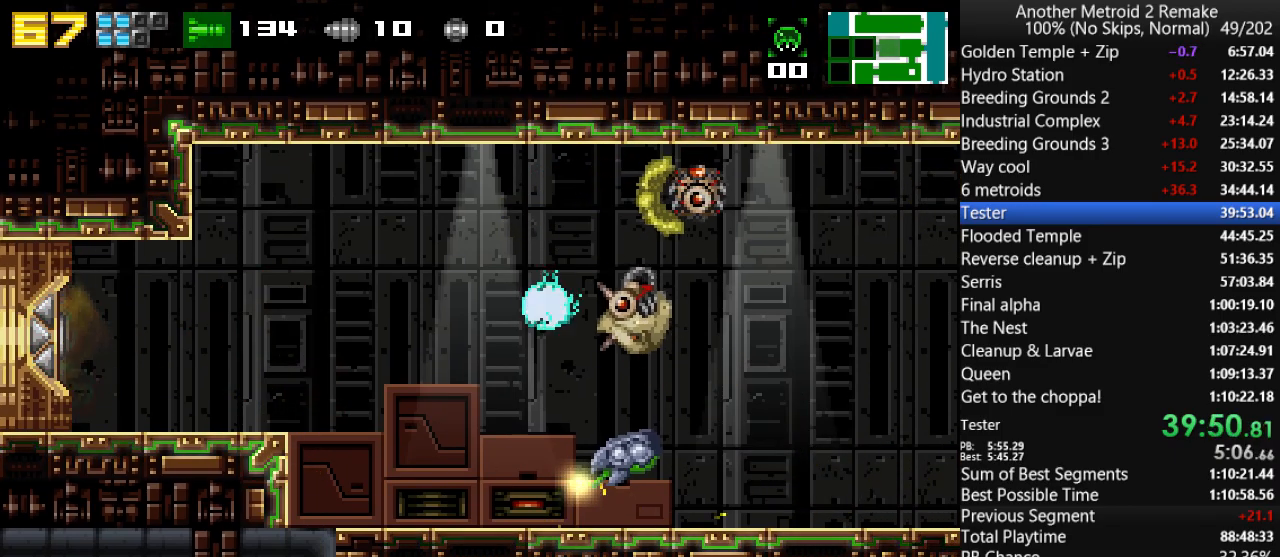
{"keys": ["fire", "left"], "events": [[250, "fire", "down"]]}
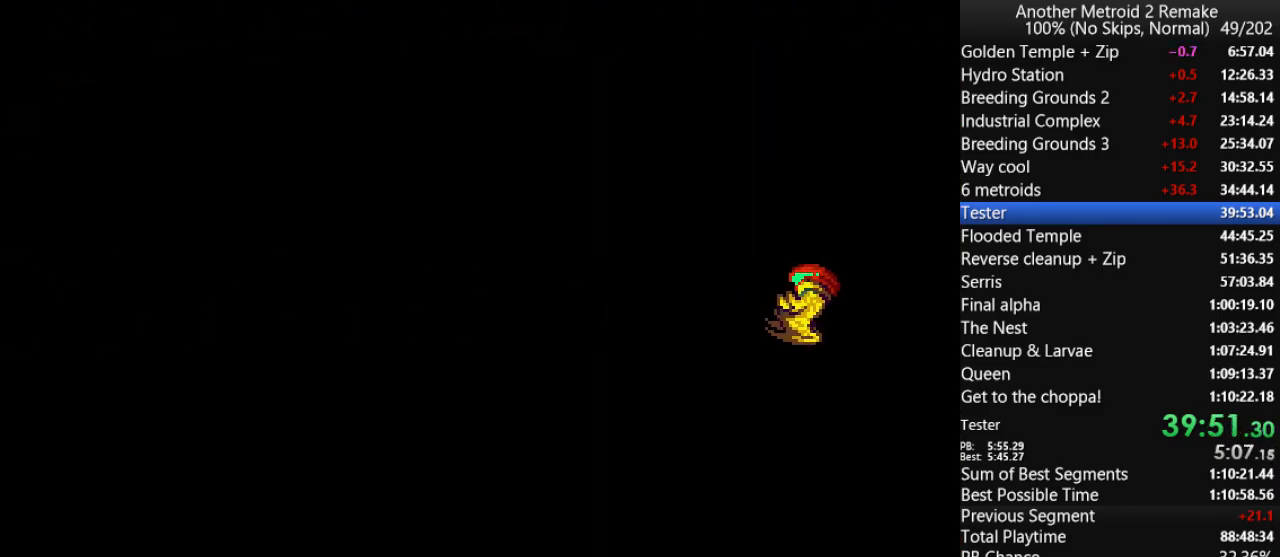
{"keys": ["left"], "events": [[316, "fire", "up"], [316, "morph", "down"], [416, "morph", "up"]]}
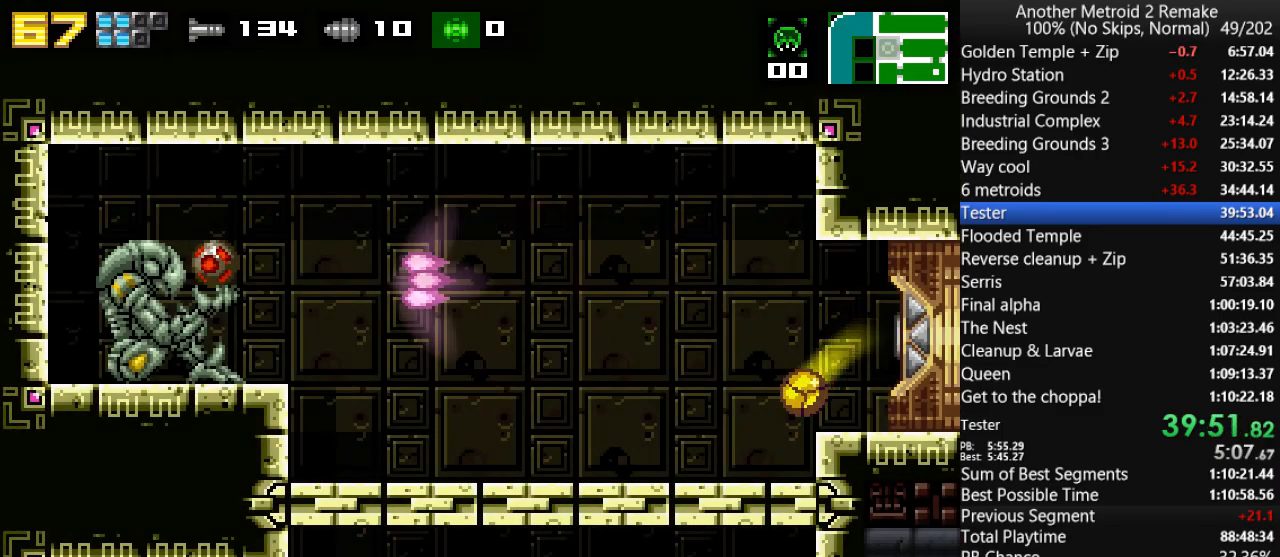
{"keys": ["left"], "events": []}
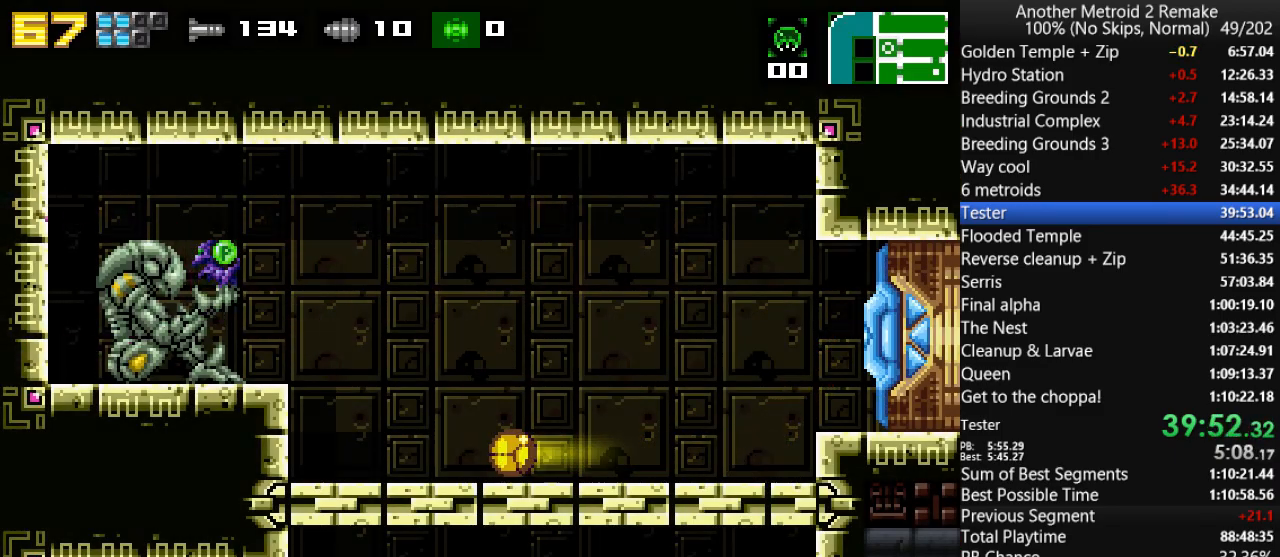
{"keys": ["jump", "left"], "events": [[200, "jump", "down"]]}
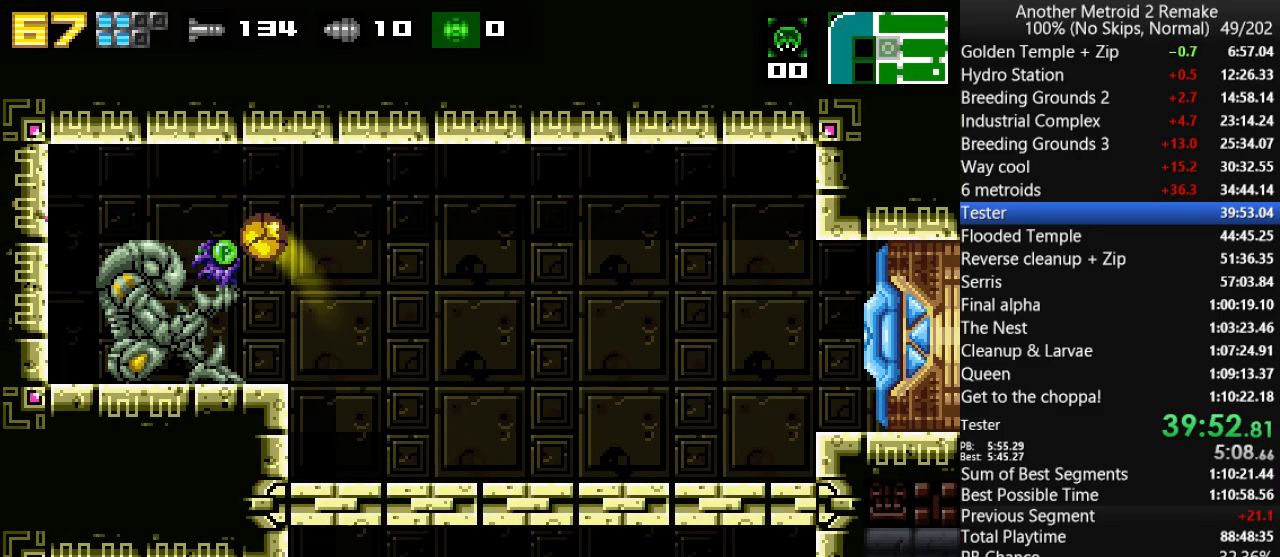
{"keys": ["jump", "right"], "events": [[16, "jump", "up"], [83, "left", "up"], [83, "right", "down"], [150, "jump", "down"], [216, "fire", "down"], [216, "jump", "up"], [283, "fire", "up"], [316, "jump", "down"], [383, "fire", "down"], [383, "jump", "up"], [450, "jump", "down"], [483, "fire", "up"]]}